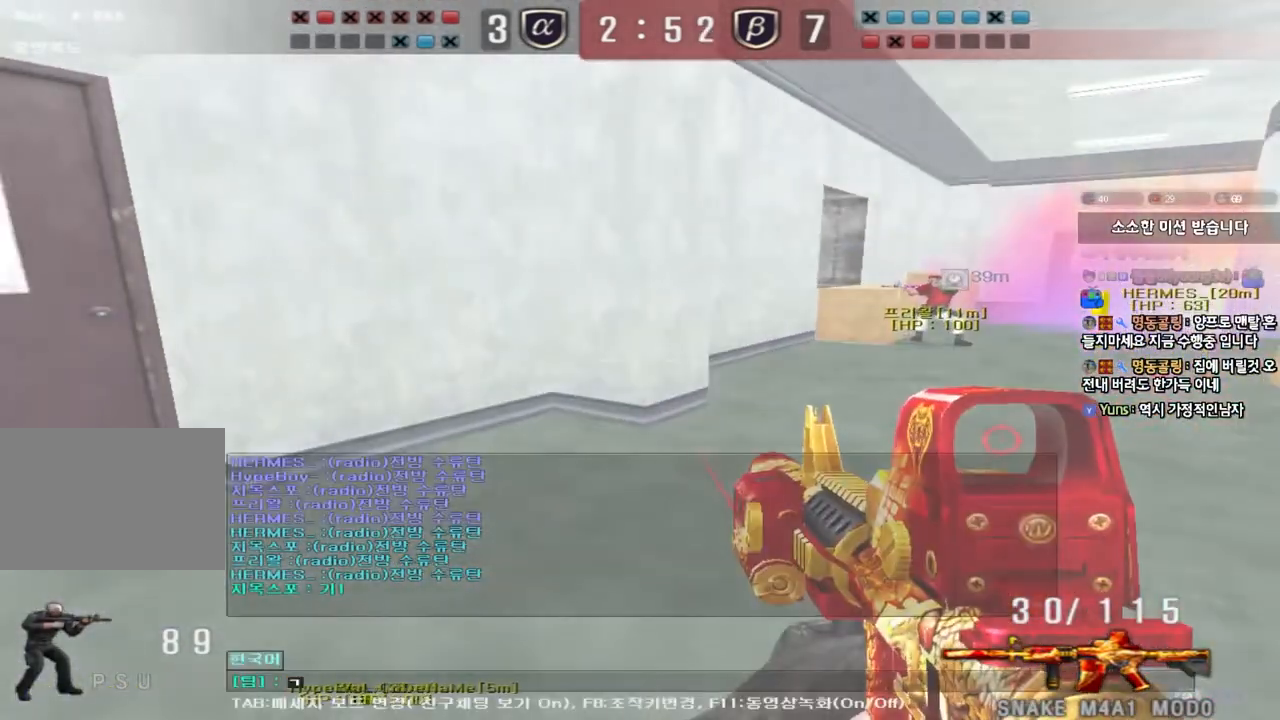
Gameplay with keyboard; each line is a JSON object with the keys held at the frame after it. "events" lists presses ("down") and releases ("up") of "a", "ctrl", "d", "e", "f", "q", "r", "s", "shift", "space", "tab" and "w" between this image and that frame as [ms after this image, input, new state], when the widget could be followed in between. No other keys are recorded. Mouse input is not recorded.
{"keys": ["a", "s"], "events": [[67, "r", "down"], [150, "r", "up"], [433, "a", "down"], [433, "s", "down"]]}
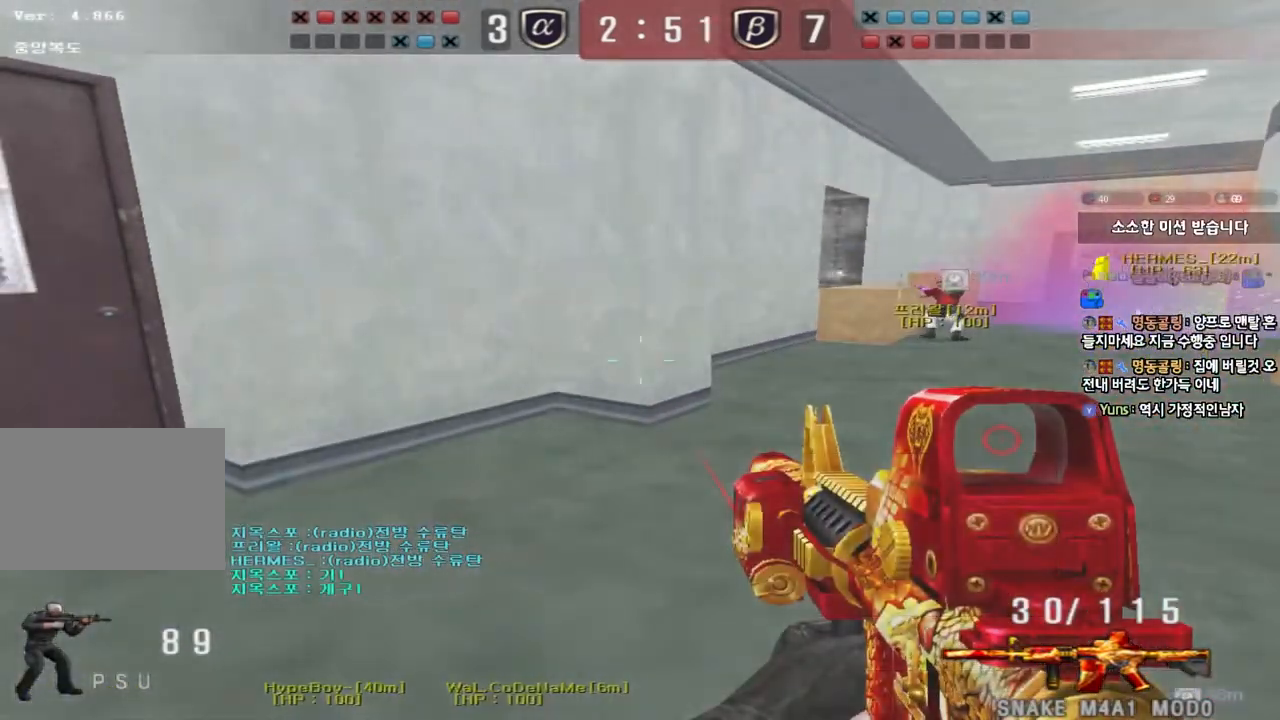
{"keys": ["shift"], "events": [[317, "shift", "down"], [333, "s", "up"], [350, "a", "up"], [367, "space", "down"], [467, "space", "up"]]}
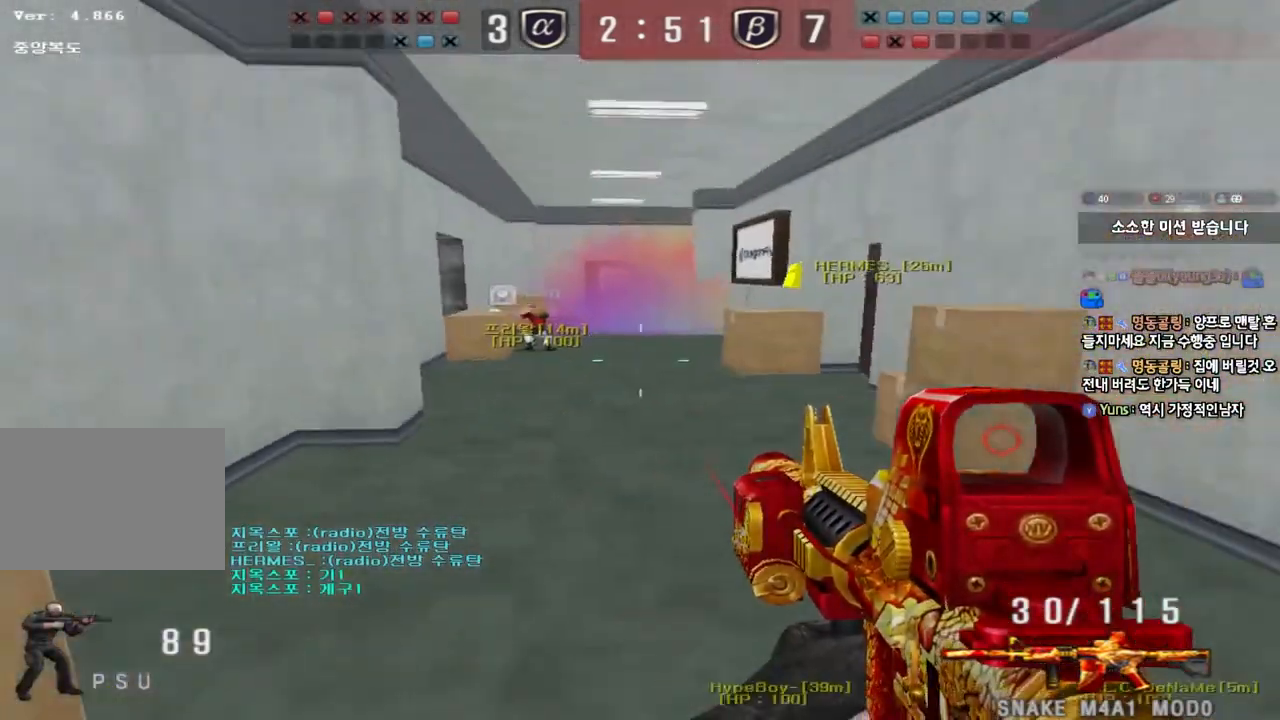
{"keys": ["a", "w"], "events": [[33, "shift", "up"], [317, "a", "down"], [333, "w", "down"]]}
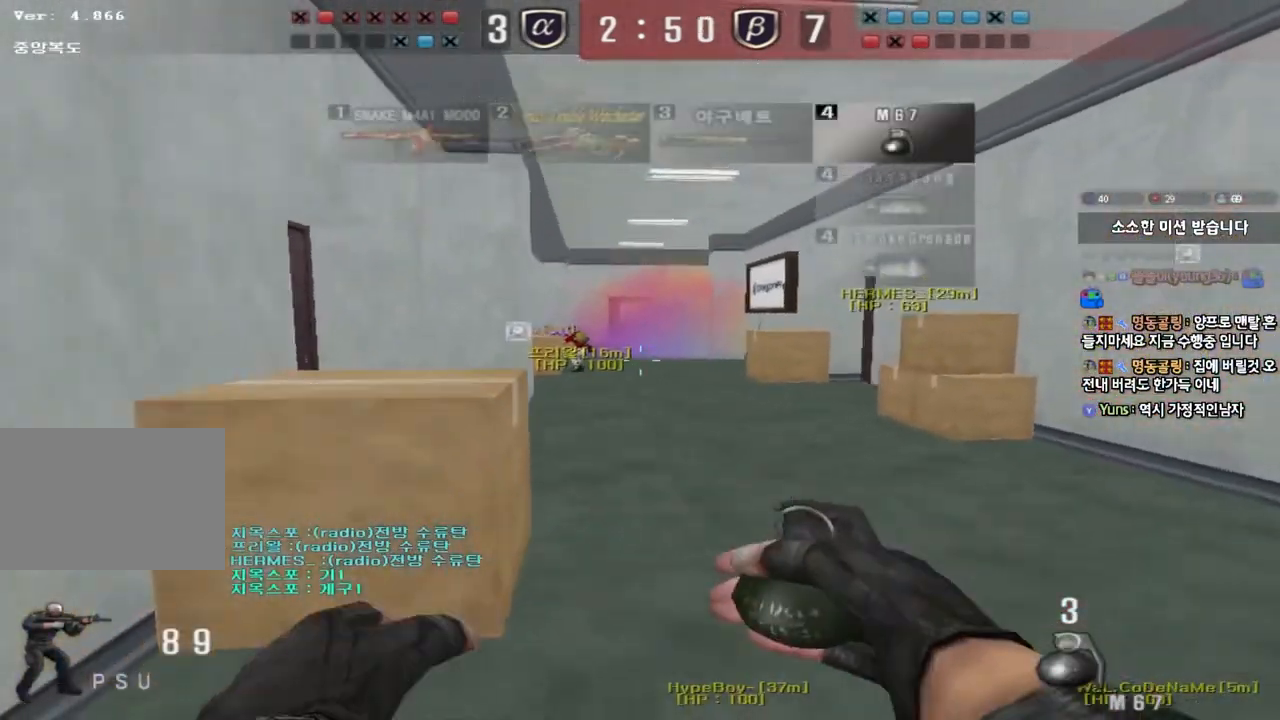
{"keys": ["ctrl", "space"], "events": [[117, "a", "up"], [117, "w", "up"], [150, "d", "down"], [167, "w", "down"], [417, "ctrl", "down"], [433, "d", "up"], [450, "w", "up"], [467, "space", "down"]]}
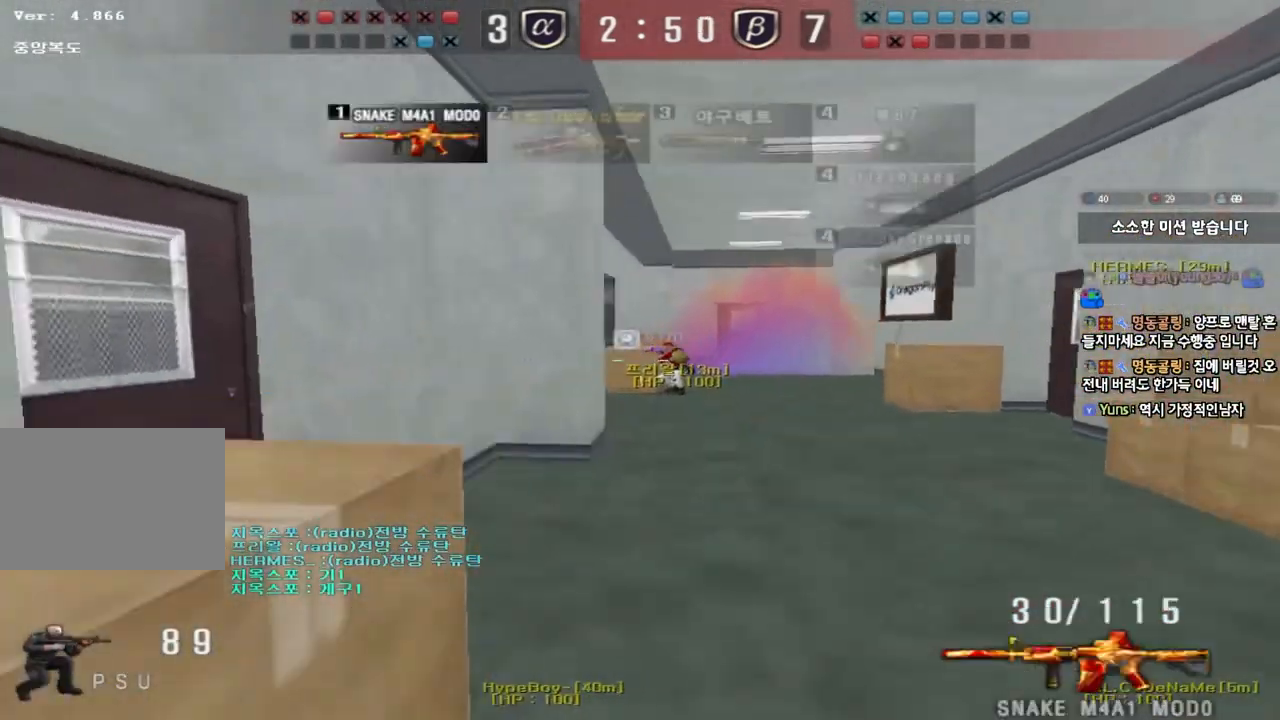
{"keys": ["d", "w"], "events": [[83, "space", "up"], [117, "ctrl", "up"], [350, "d", "down"], [350, "w", "down"]]}
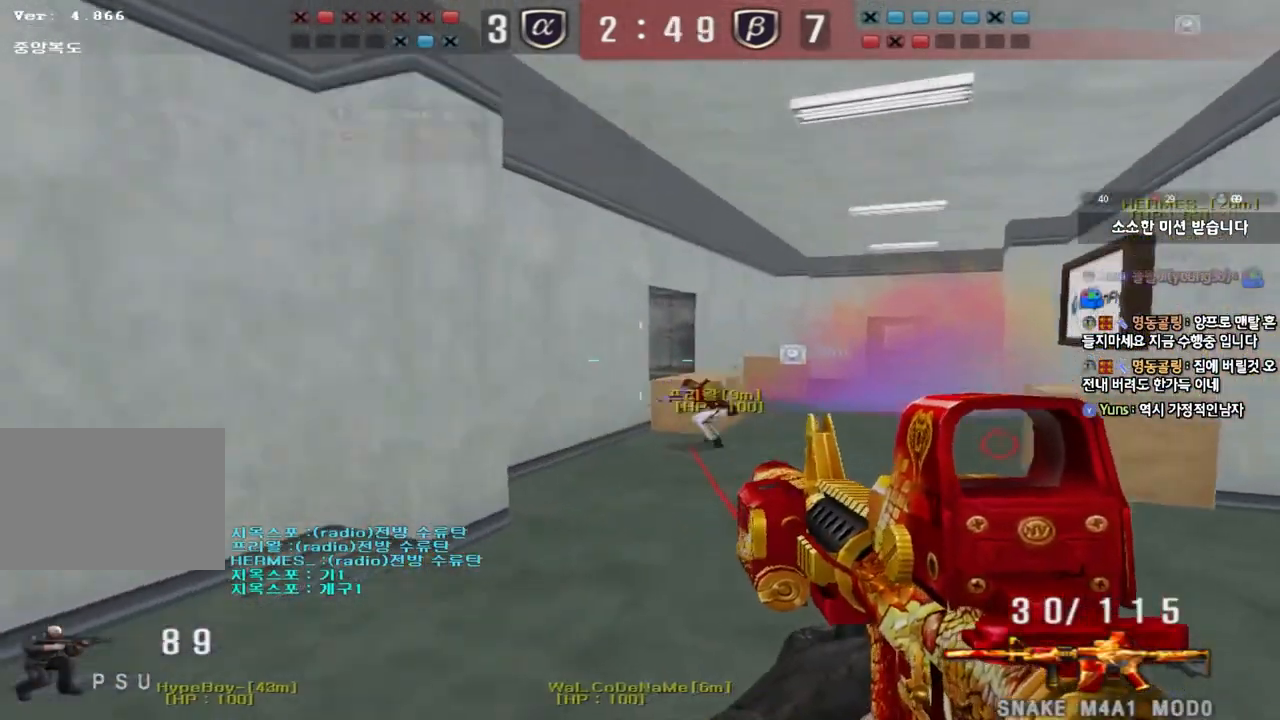
{"keys": ["d", "w"], "events": [[250, "ctrl", "down"], [267, "d", "up"], [267, "w", "up"], [333, "ctrl", "up"], [333, "d", "down"], [333, "w", "down"]]}
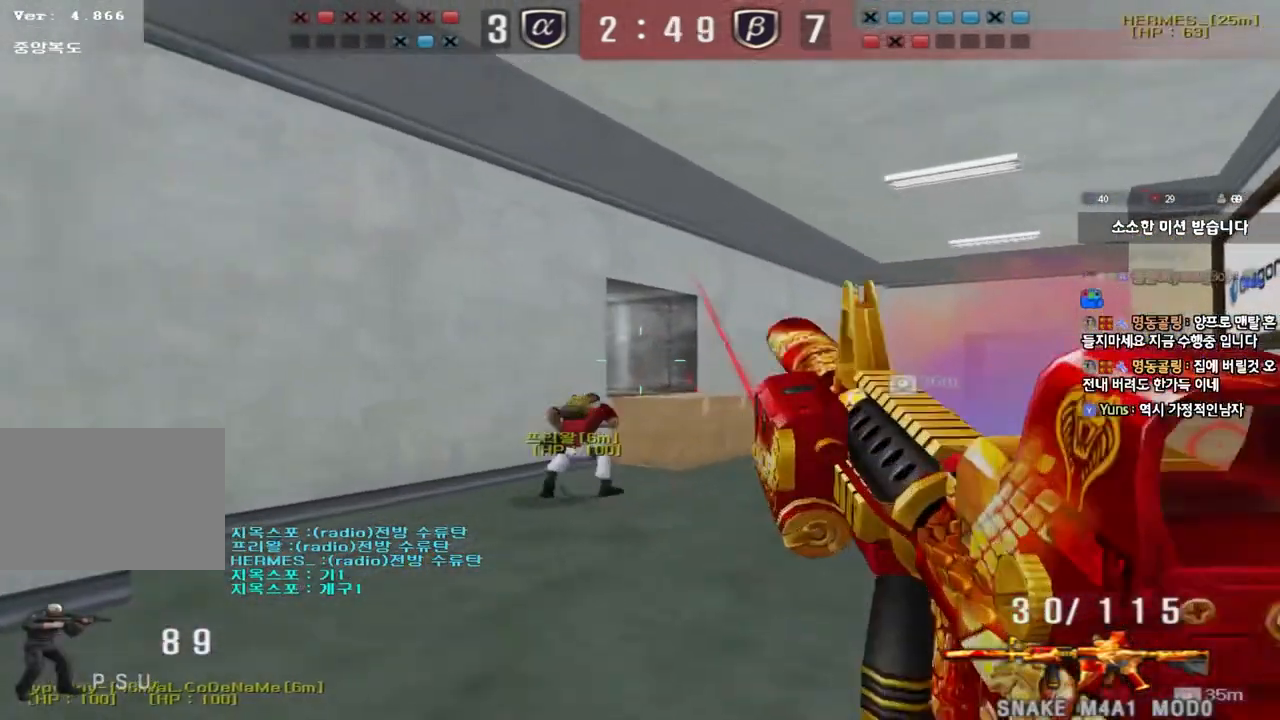
{"keys": ["d"], "events": [[17, "ctrl", "down"], [33, "d", "up"], [33, "w", "up"], [100, "d", "down"], [100, "w", "down"], [117, "ctrl", "up"], [367, "w", "up"], [383, "d", "up"], [400, "ctrl", "down"], [417, "ctrl", "up"], [450, "d", "down"]]}
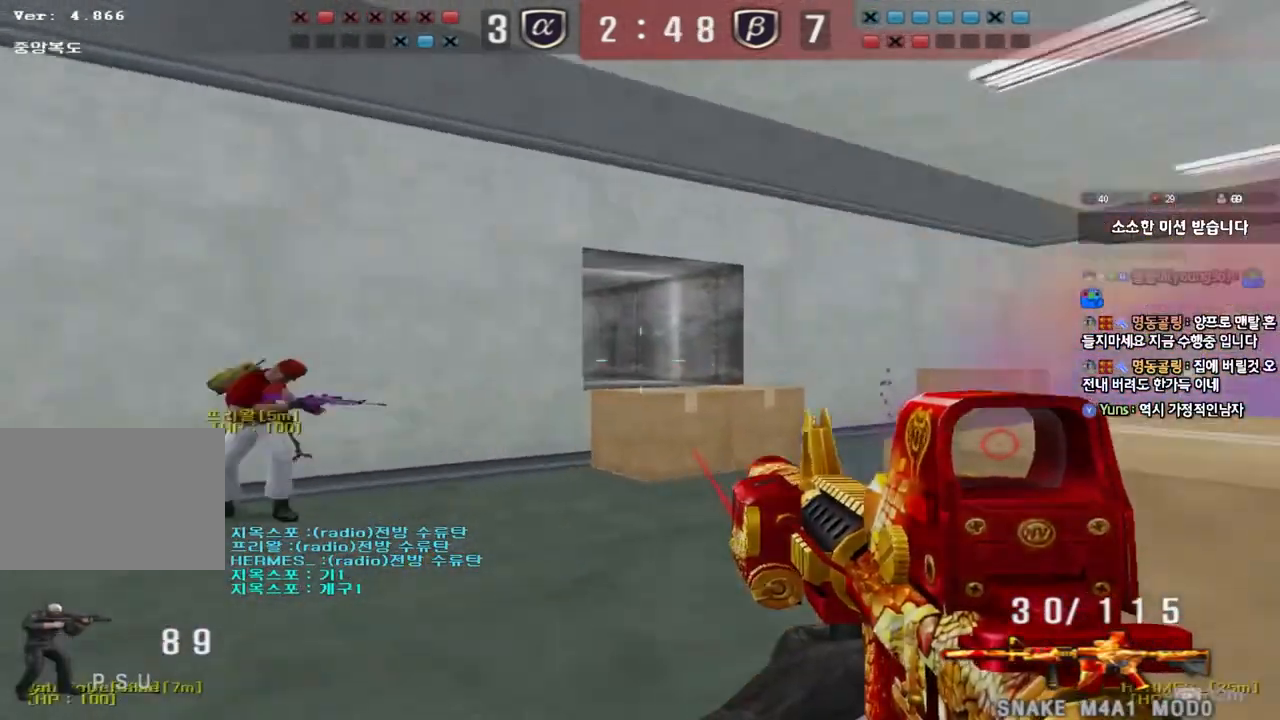
{"keys": ["d", "shift"], "events": [[267, "shift", "down"]]}
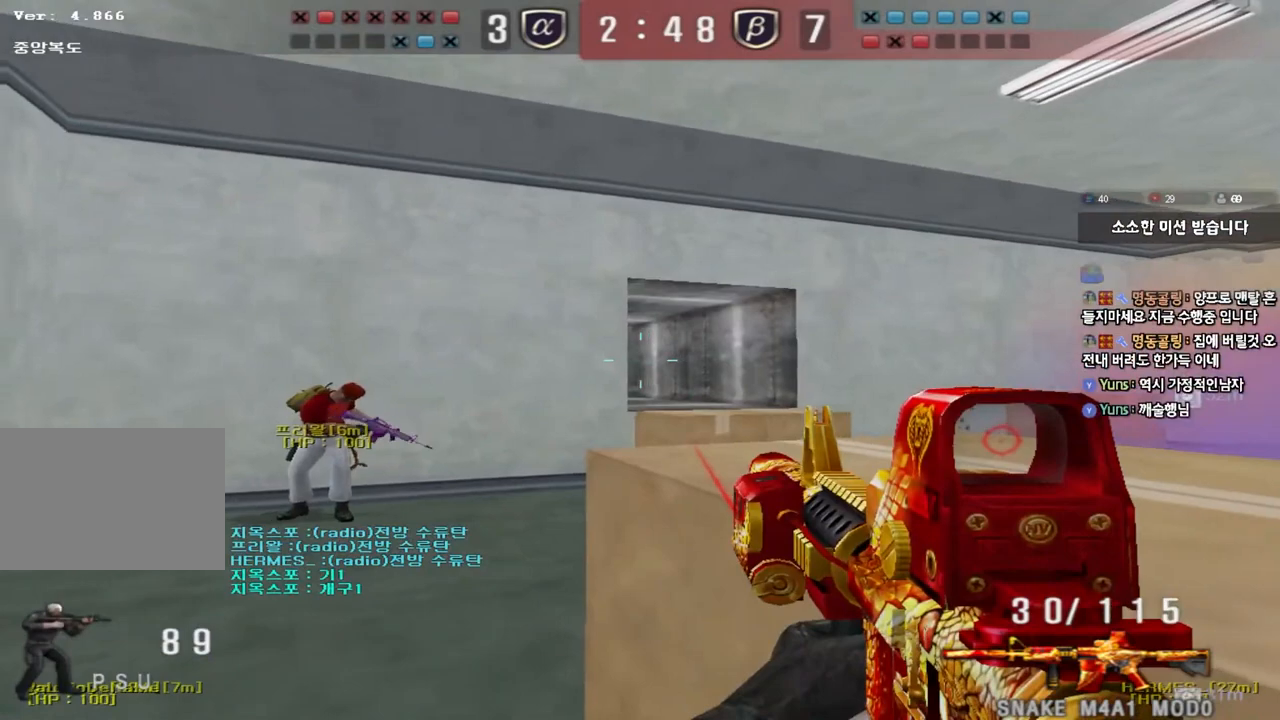
{"keys": ["d", "shift"], "events": [[100, "d", "up"], [400, "d", "down"]]}
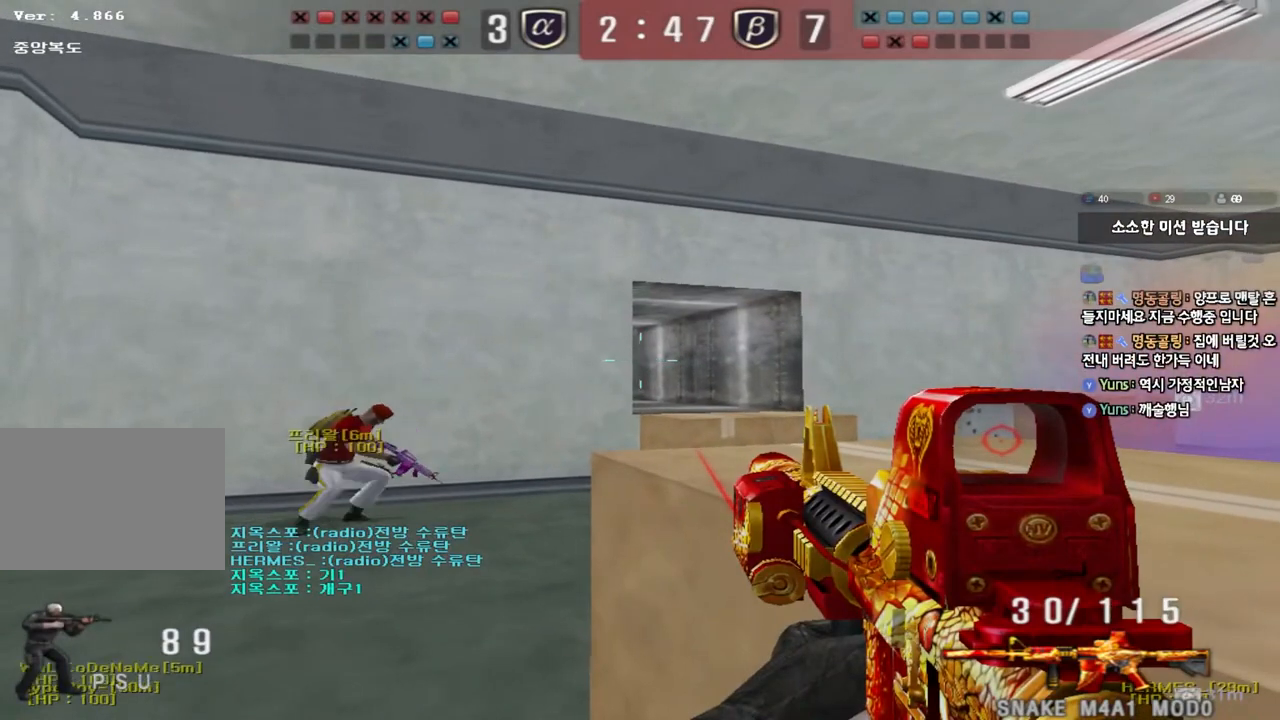
{"keys": ["shift"], "events": [[50, "d", "up"]]}
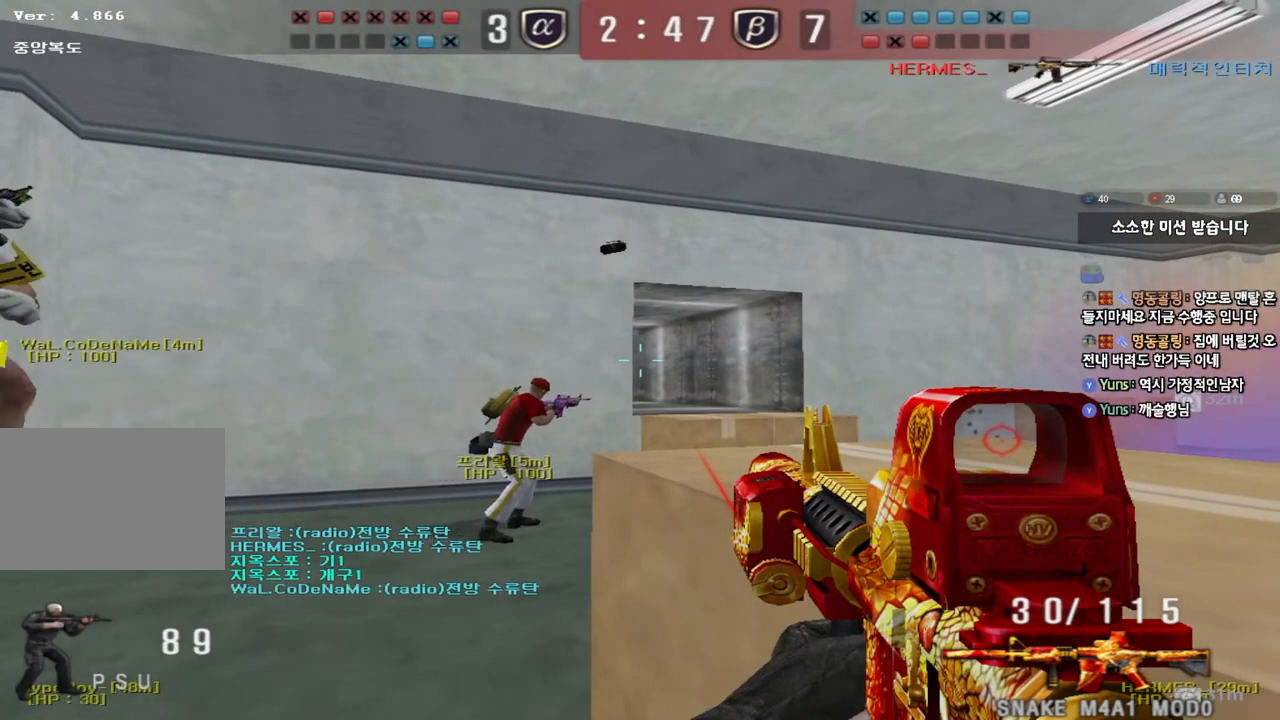
{"keys": ["shift"], "events": []}
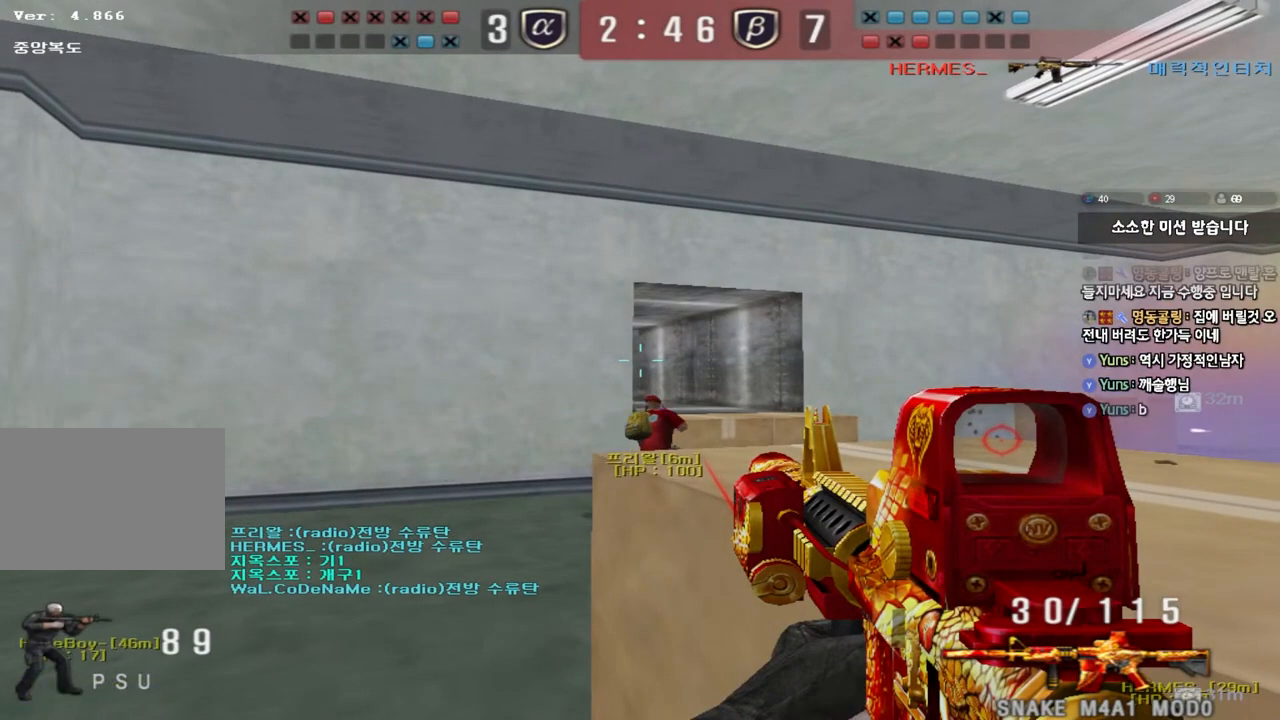
{"keys": ["shift"], "events": []}
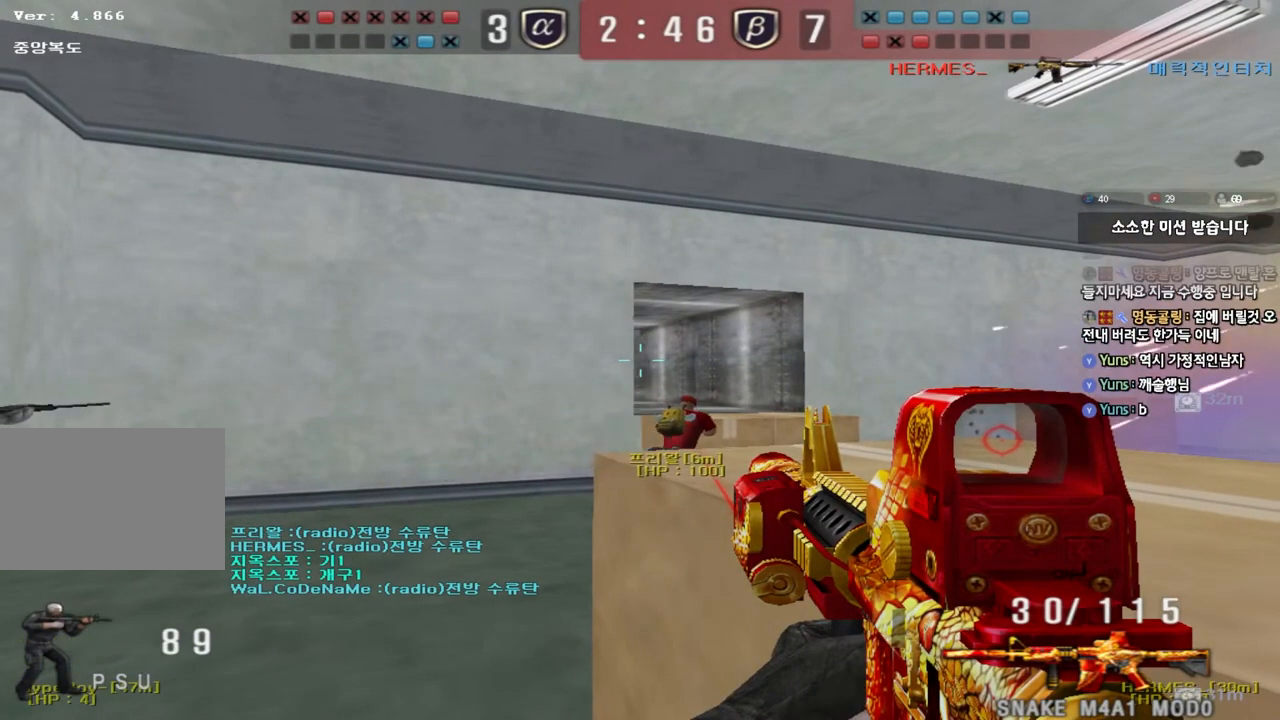
{"keys": ["shift"], "events": []}
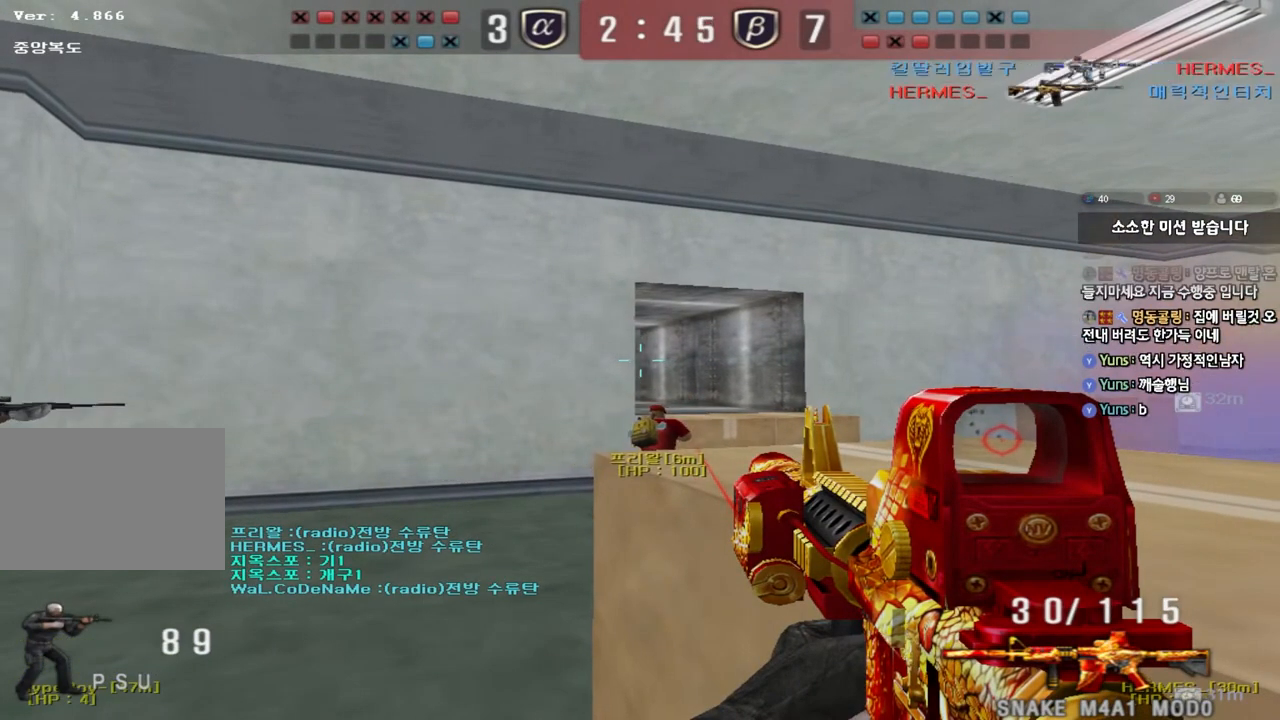
{"keys": ["shift"], "events": []}
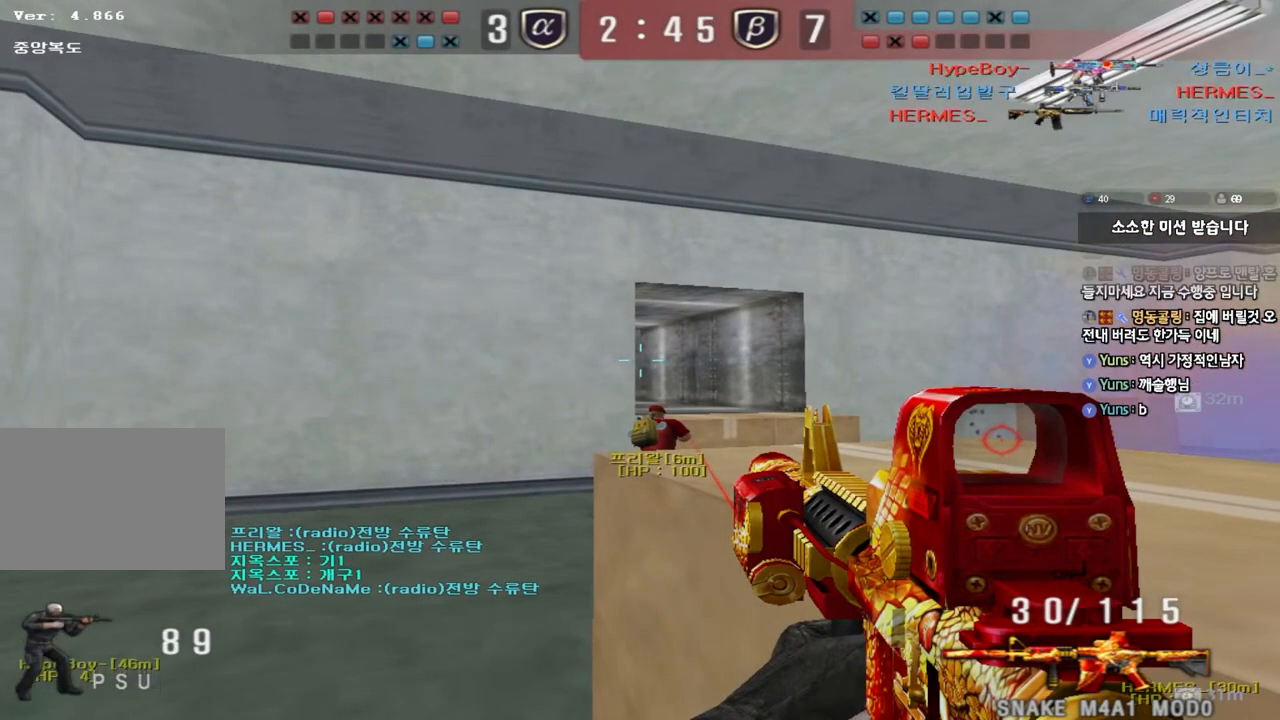
{"keys": ["shift"], "events": []}
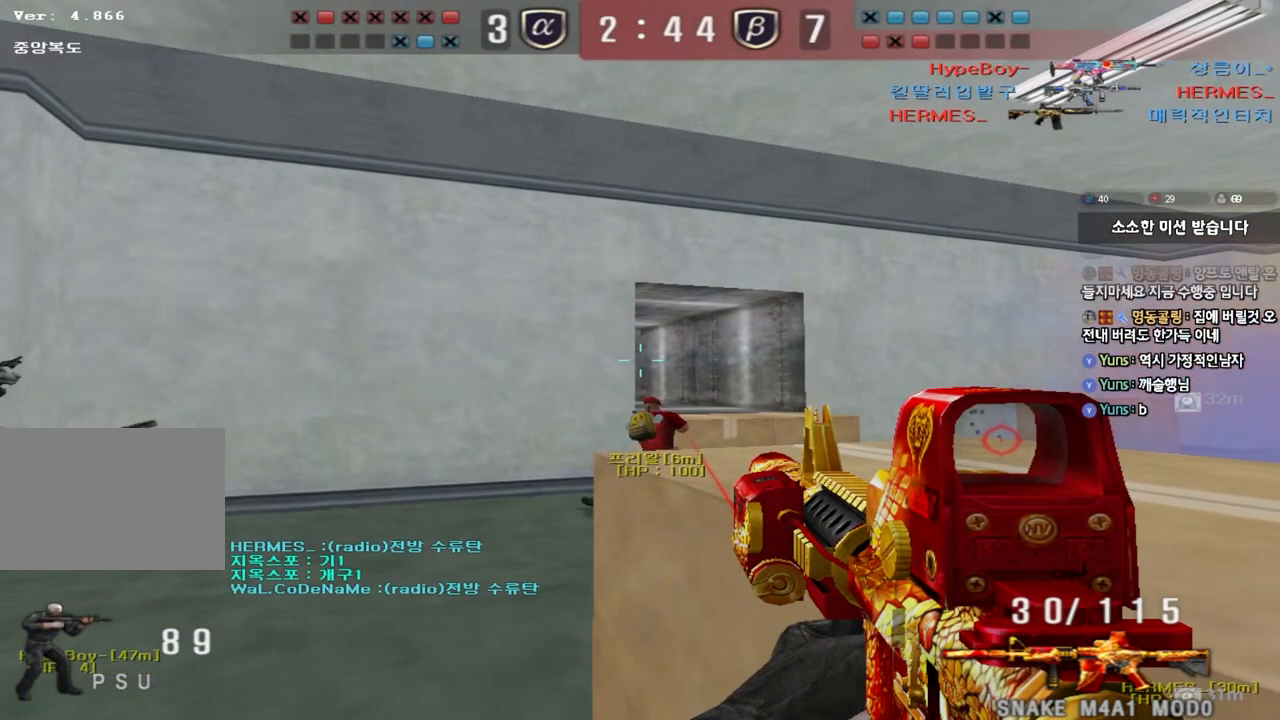
{"keys": ["shift"], "events": []}
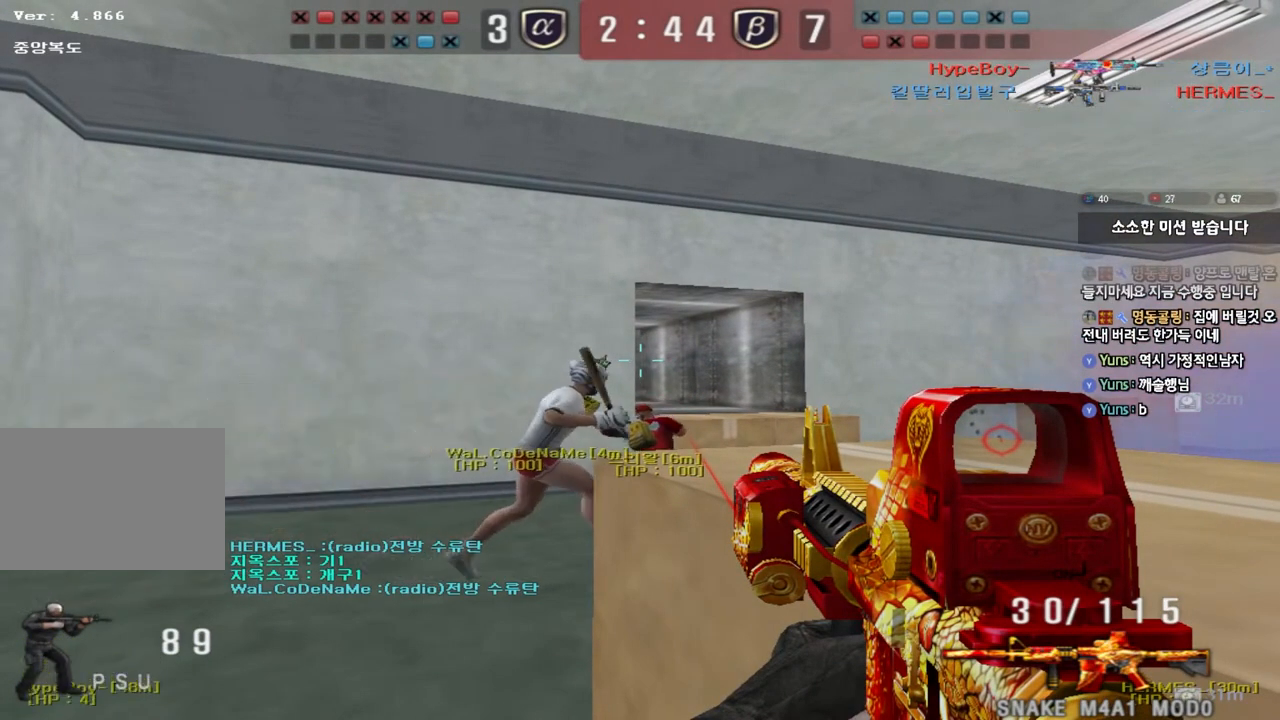
{"keys": ["a", "s"], "events": [[200, "a", "down"], [217, "s", "down"], [250, "shift", "up"], [367, "shift", "down"], [450, "shift", "up"]]}
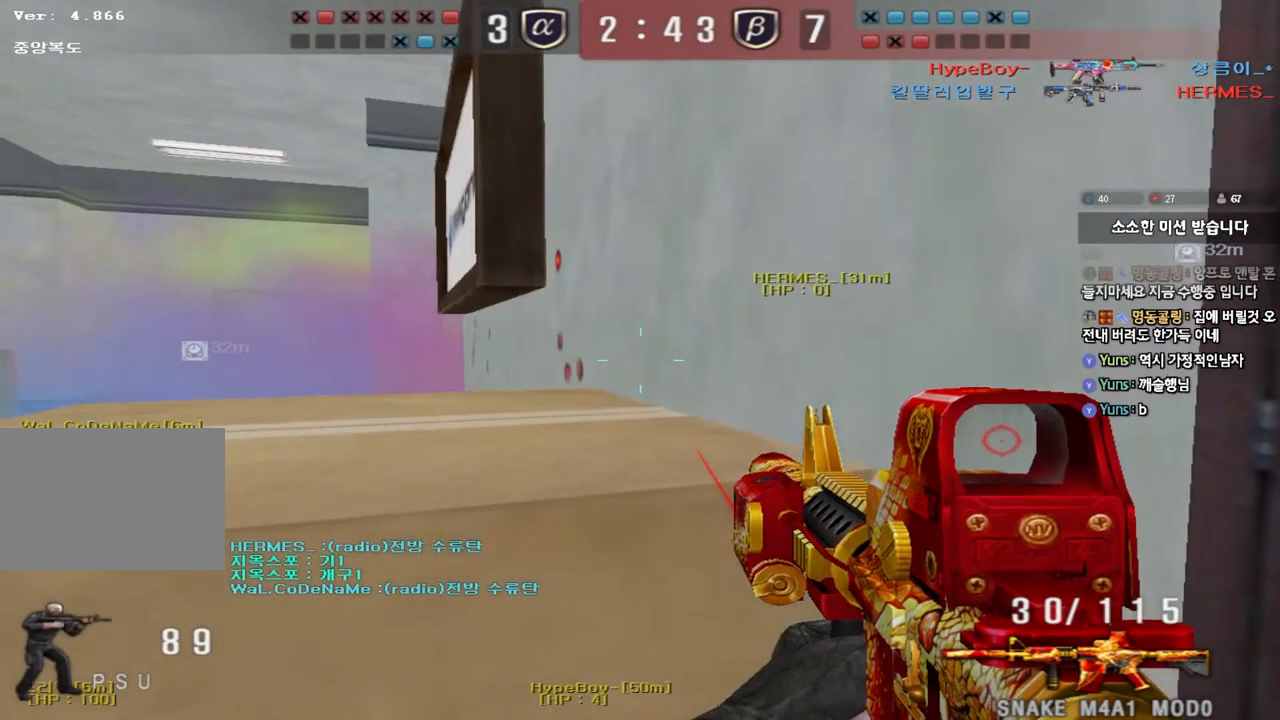
{"keys": ["d", "w"], "events": [[50, "s", "up"], [67, "a", "up"], [100, "shift", "down"], [117, "a", "down"], [167, "w", "down"], [200, "shift", "up"], [317, "shift", "down"], [333, "w", "up"], [367, "a", "up"], [383, "w", "down"], [400, "d", "down"], [400, "shift", "up"]]}
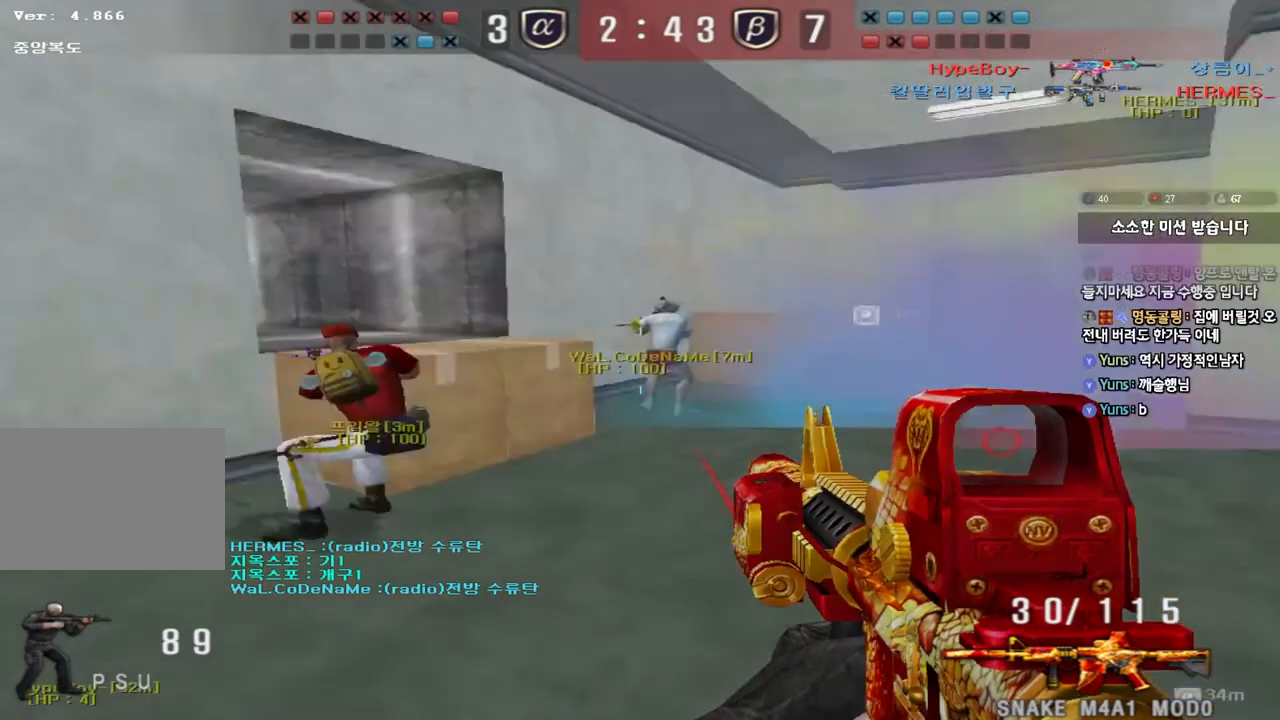
{"keys": ["d", "w"], "events": [[150, "ctrl", "down"], [167, "d", "up"], [167, "w", "up"], [250, "ctrl", "up"], [250, "d", "down"], [250, "w", "down"]]}
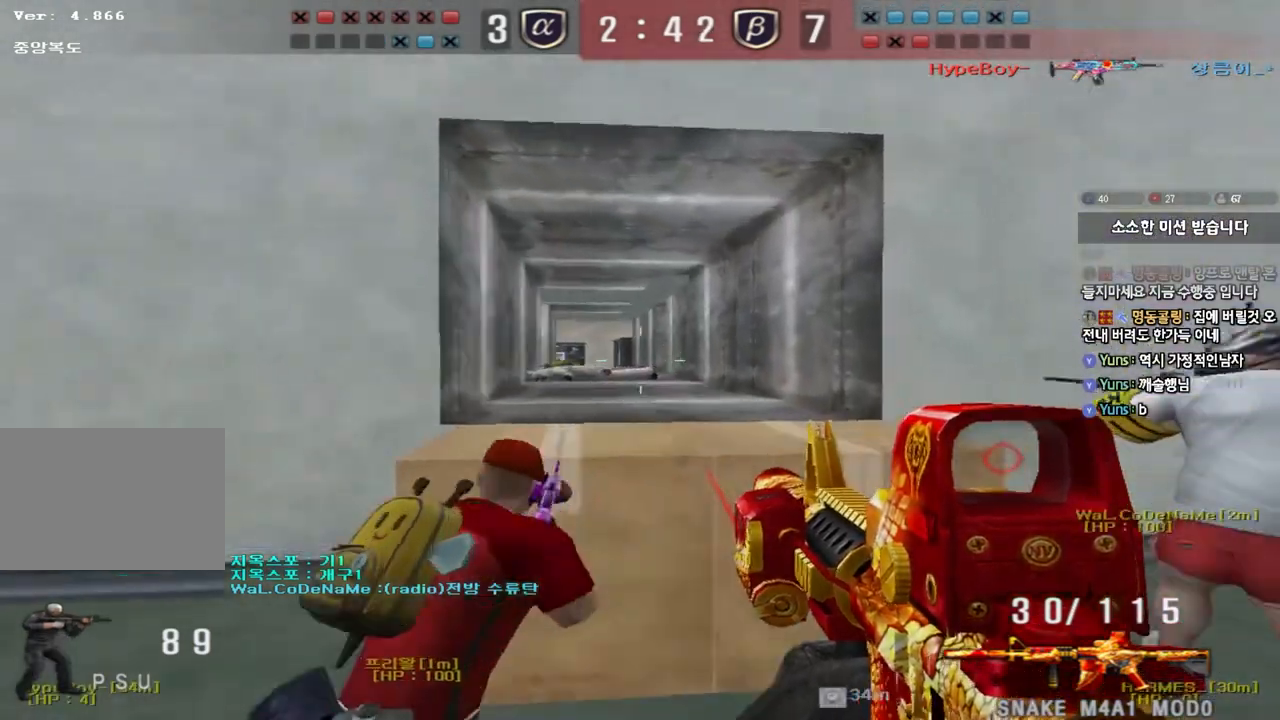
{"keys": ["a", "shift", "w"], "events": [[33, "ctrl", "down"], [33, "d", "up"], [50, "w", "up"], [150, "ctrl", "up"], [167, "a", "down"], [183, "w", "down"], [317, "shift", "down"]]}
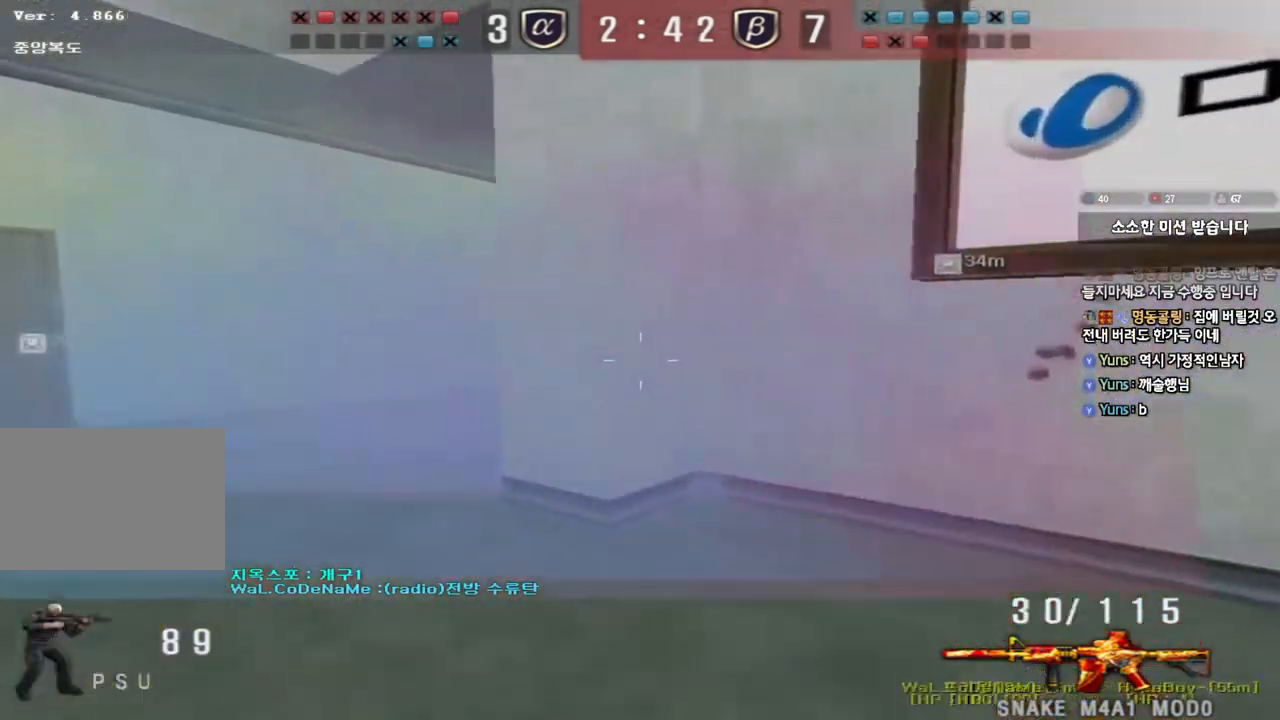
{"keys": ["a", "shift", "w"], "events": [[33, "w", "up"], [67, "a", "up"], [217, "a", "down"], [217, "w", "down"]]}
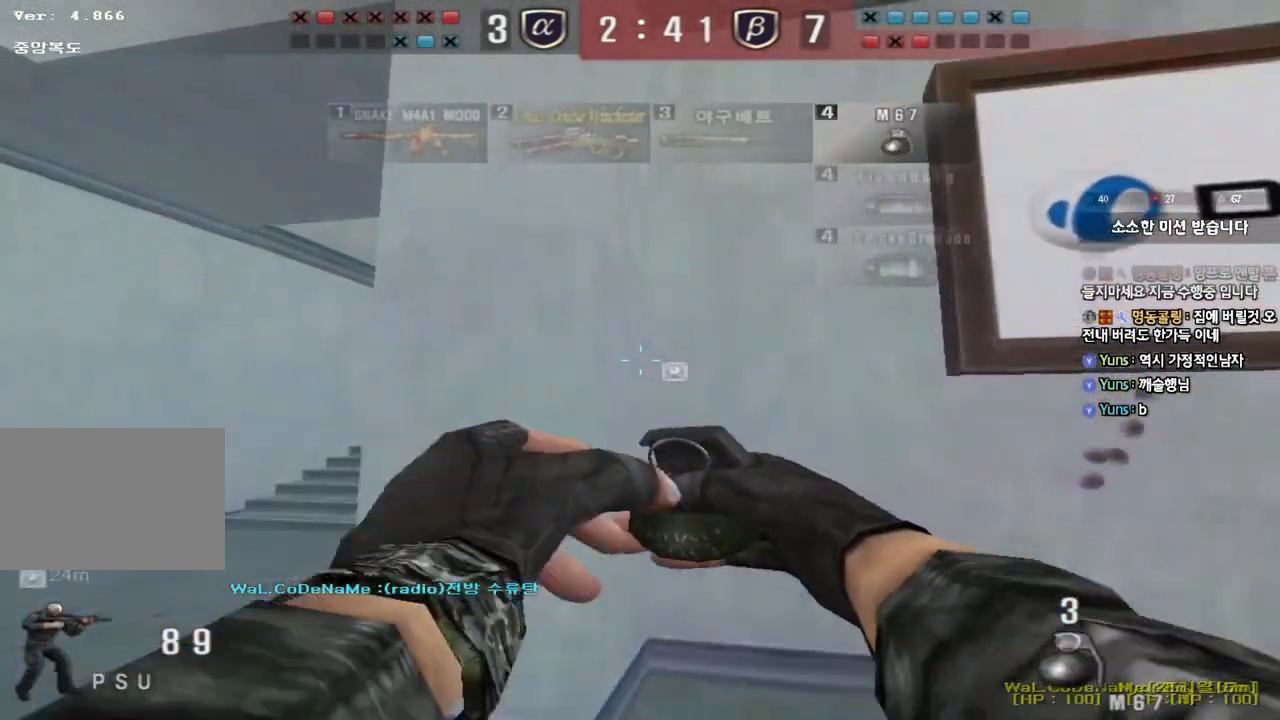
{"keys": ["d", "s"], "events": [[33, "shift", "up"], [200, "space", "down"], [233, "w", "up"], [283, "a", "up"], [300, "space", "up"], [317, "s", "down"], [367, "d", "down"]]}
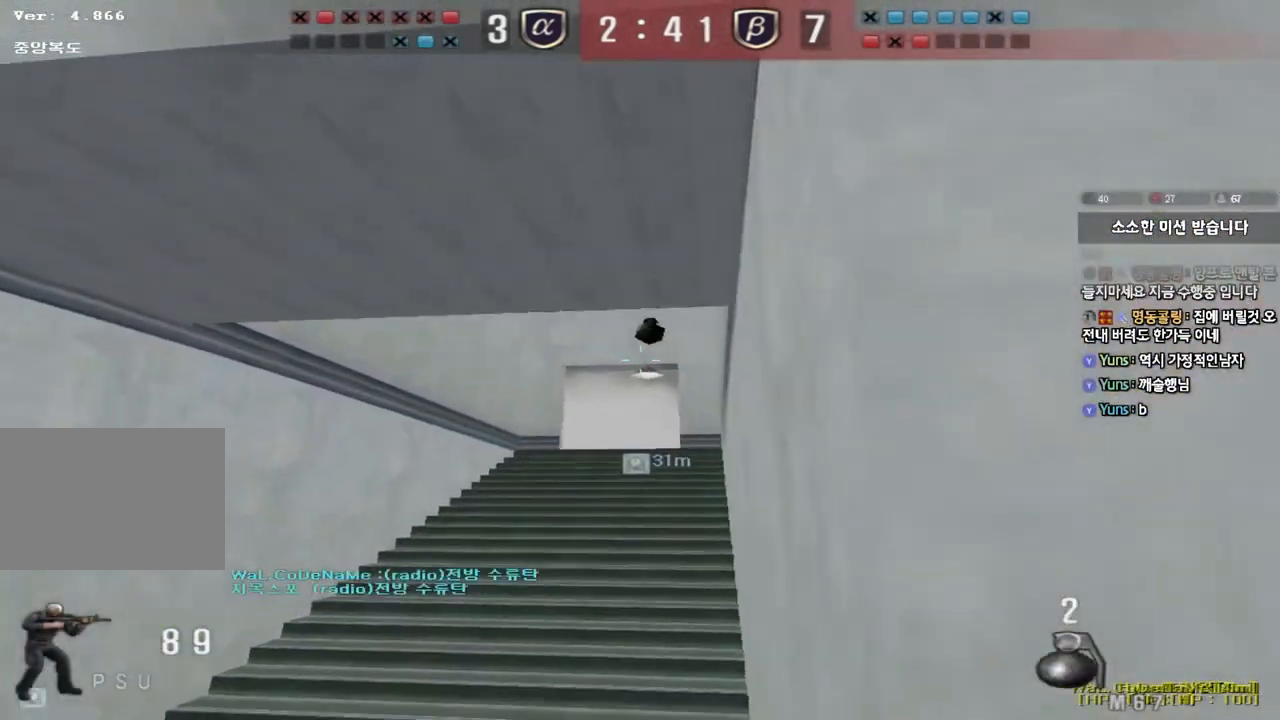
{"keys": ["a", "w"], "events": [[150, "s", "up"], [183, "d", "up"], [467, "a", "down"], [483, "w", "down"]]}
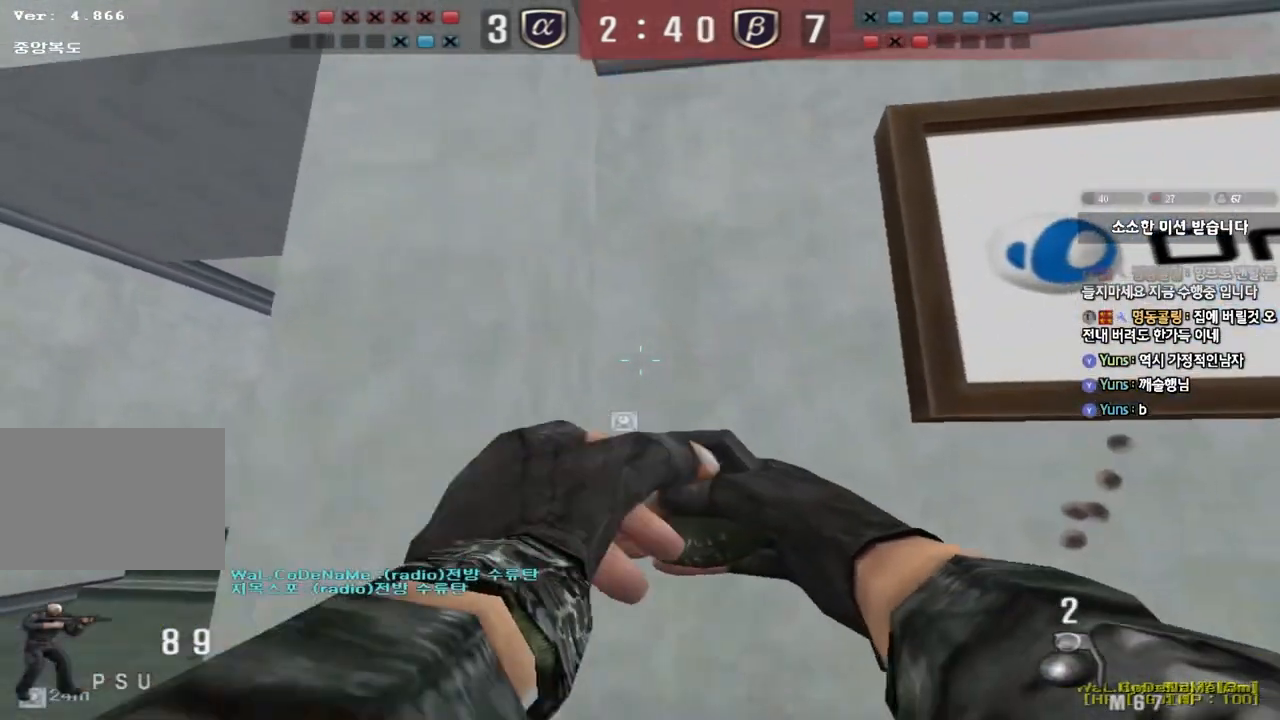
{"keys": ["d", "w"], "events": [[217, "space", "down"], [233, "w", "up"], [333, "a", "up"], [333, "s", "down"], [333, "space", "up"], [350, "d", "down"], [417, "s", "up"], [483, "w", "down"]]}
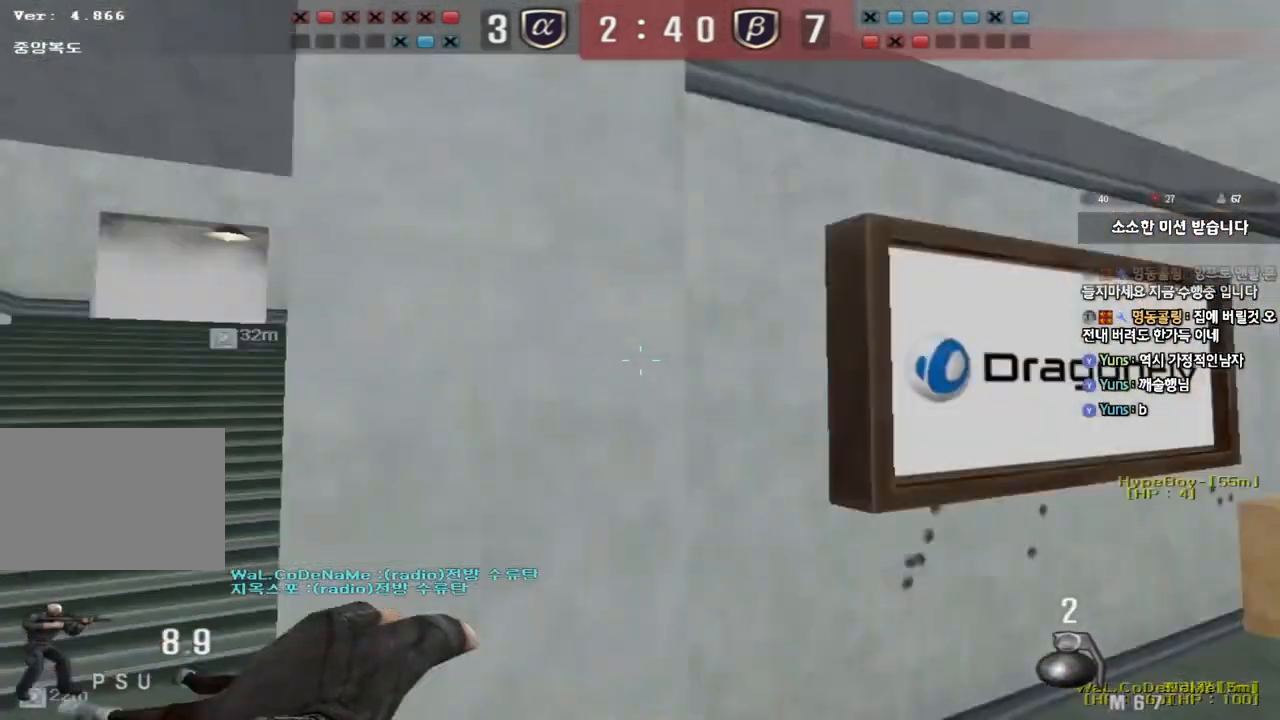
{"keys": ["shift"], "events": [[50, "tab", "down"], [83, "tab", "up"], [167, "d", "up"], [200, "a", "down"], [483, "shift", "down"], [483, "w", "up"], [500, "a", "up"]]}
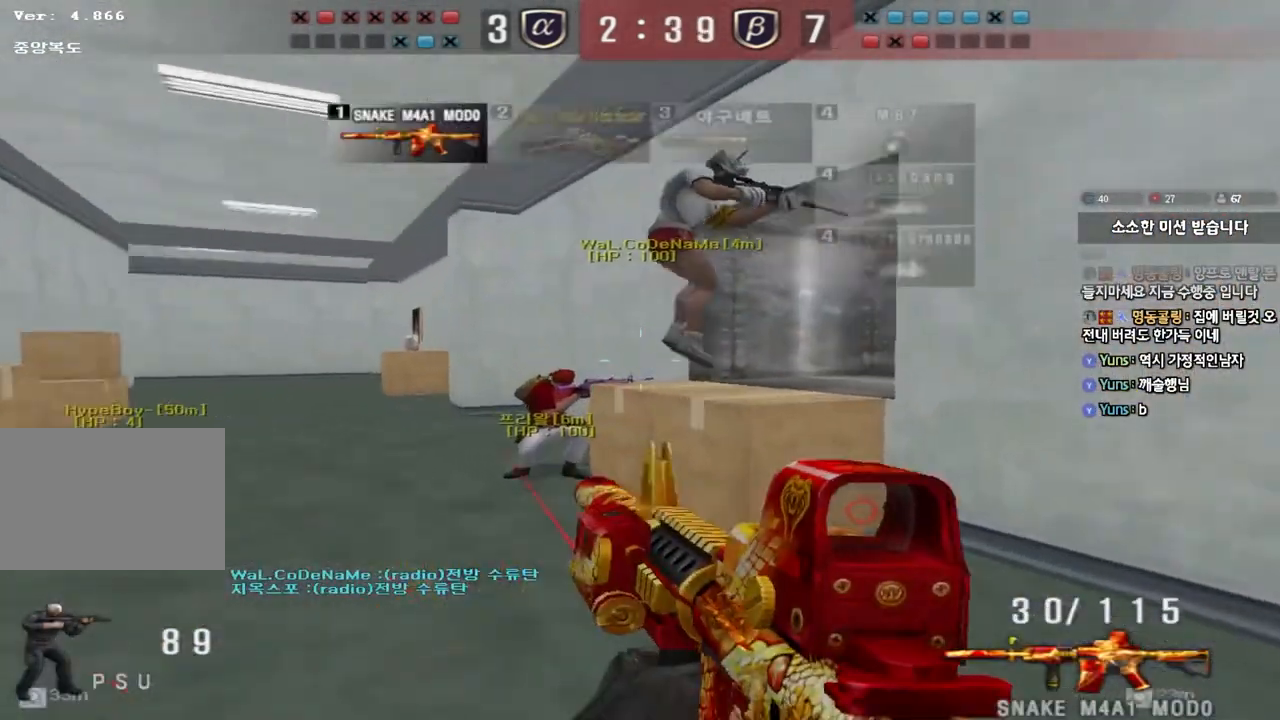
{"keys": [], "events": [[17, "space", "down"], [133, "space", "up"], [400, "shift", "up"]]}
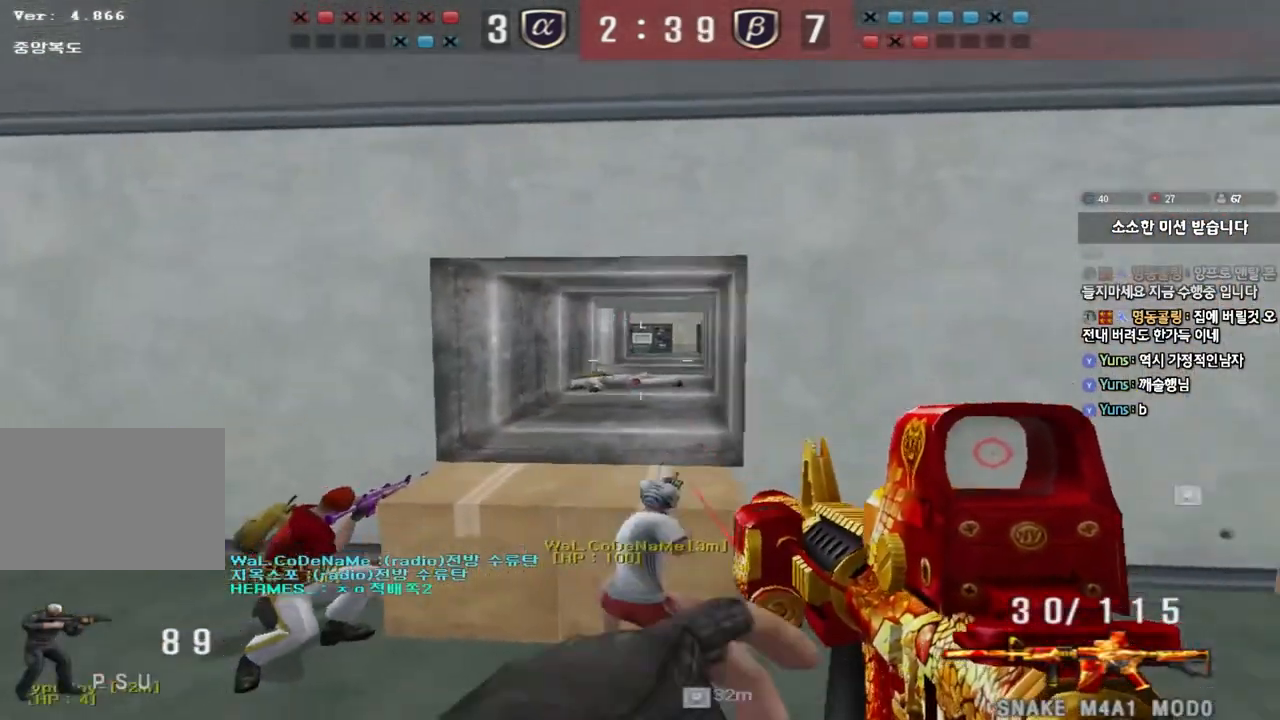
{"keys": ["a", "w"], "events": [[83, "w", "down"], [100, "d", "down"], [333, "d", "up"], [350, "a", "down"]]}
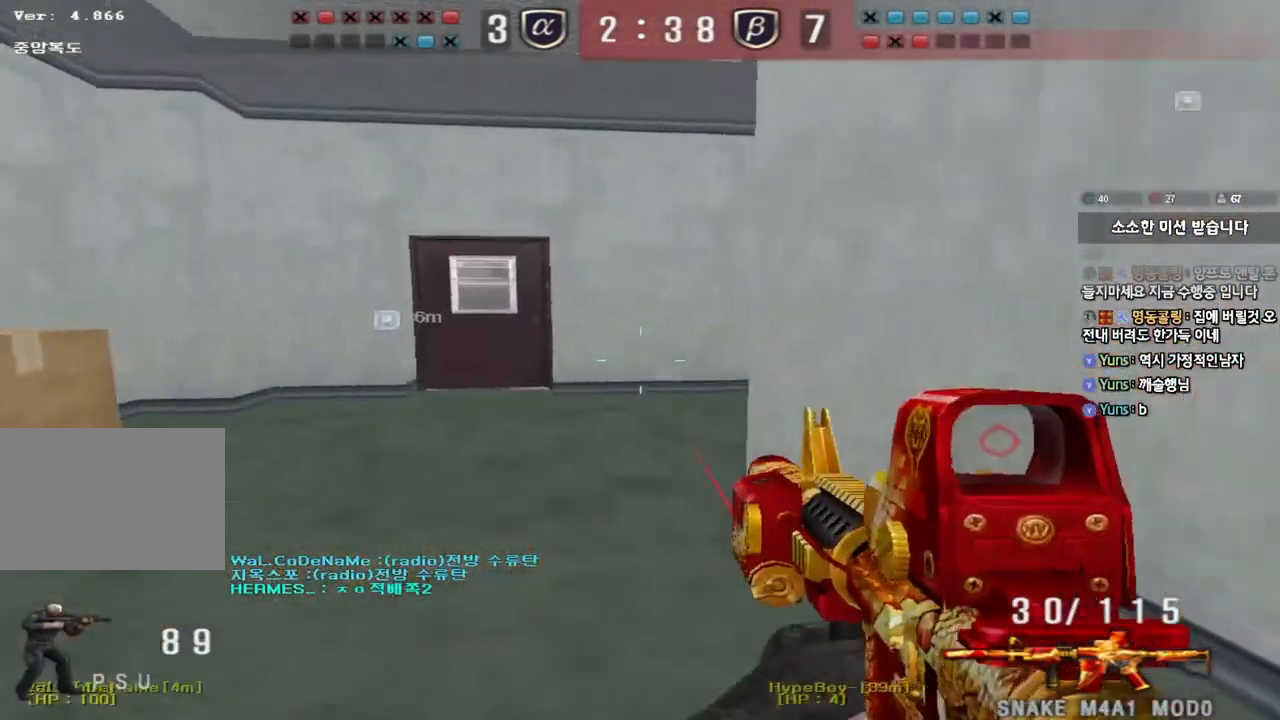
{"keys": [], "events": [[67, "shift", "down"], [83, "w", "up"], [100, "a", "up"], [117, "space", "down"], [217, "space", "up"], [267, "shift", "up"]]}
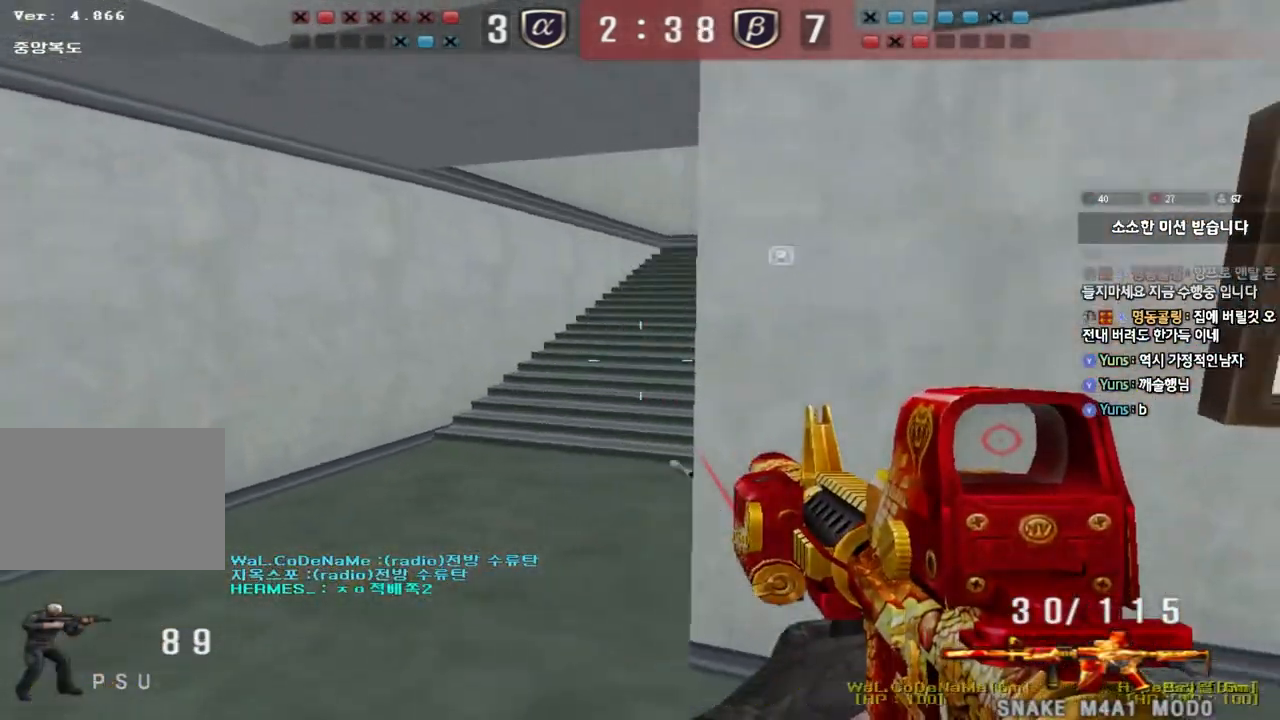
{"keys": [], "events": [[117, "d", "down"], [117, "w", "down"], [367, "d", "up"], [383, "w", "up"]]}
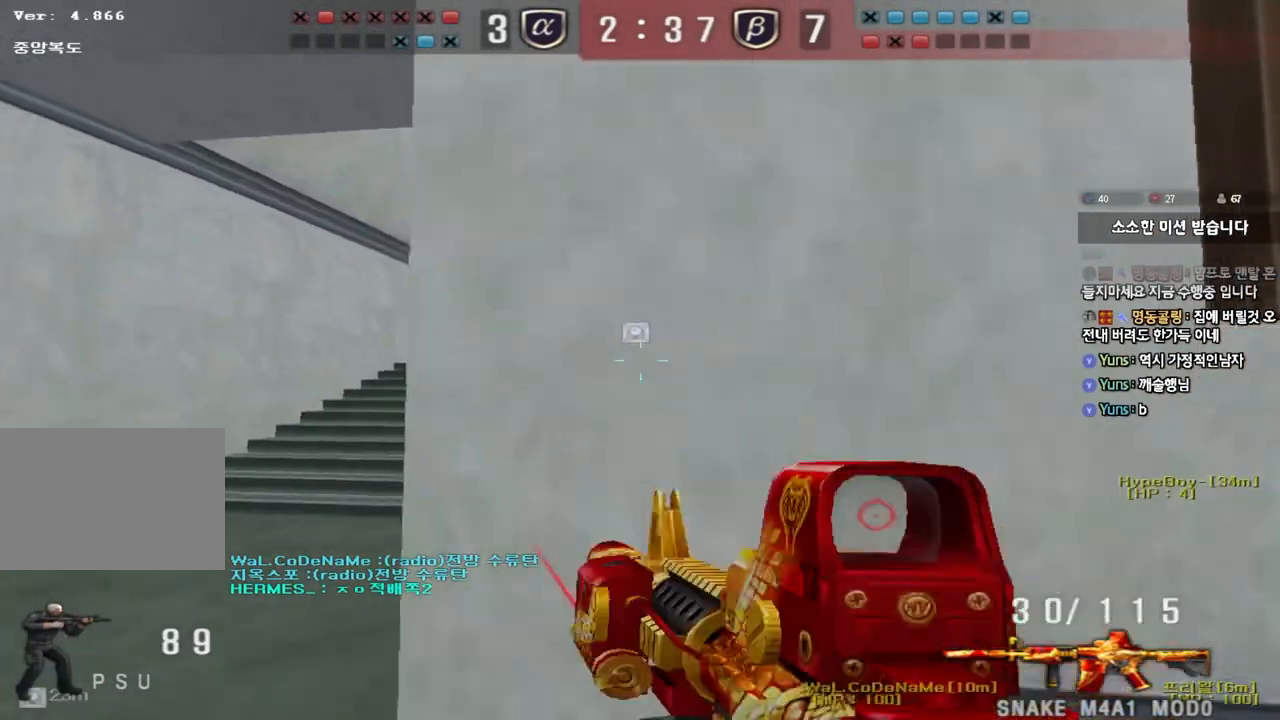
{"keys": [], "events": []}
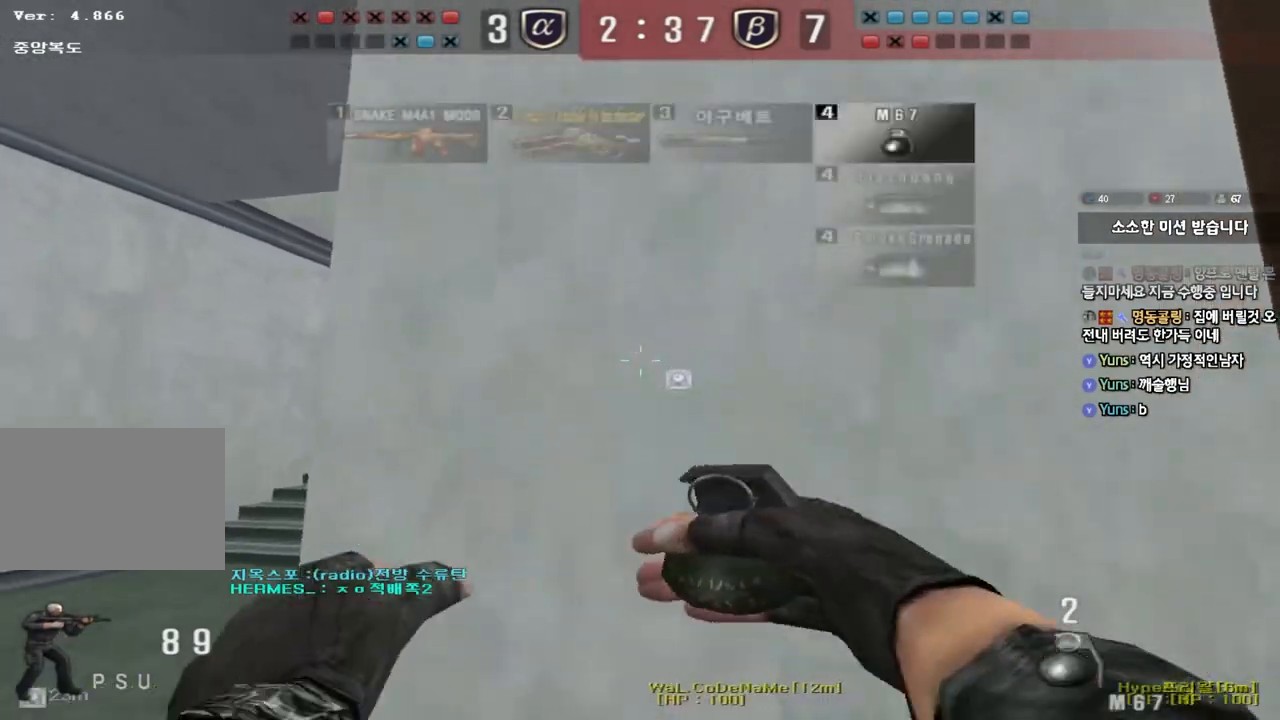
{"keys": ["d", "s"], "events": [[83, "a", "down"], [100, "w", "down"], [283, "space", "down"], [317, "w", "up"], [400, "space", "up"], [417, "a", "up"], [417, "s", "down"], [450, "d", "down"]]}